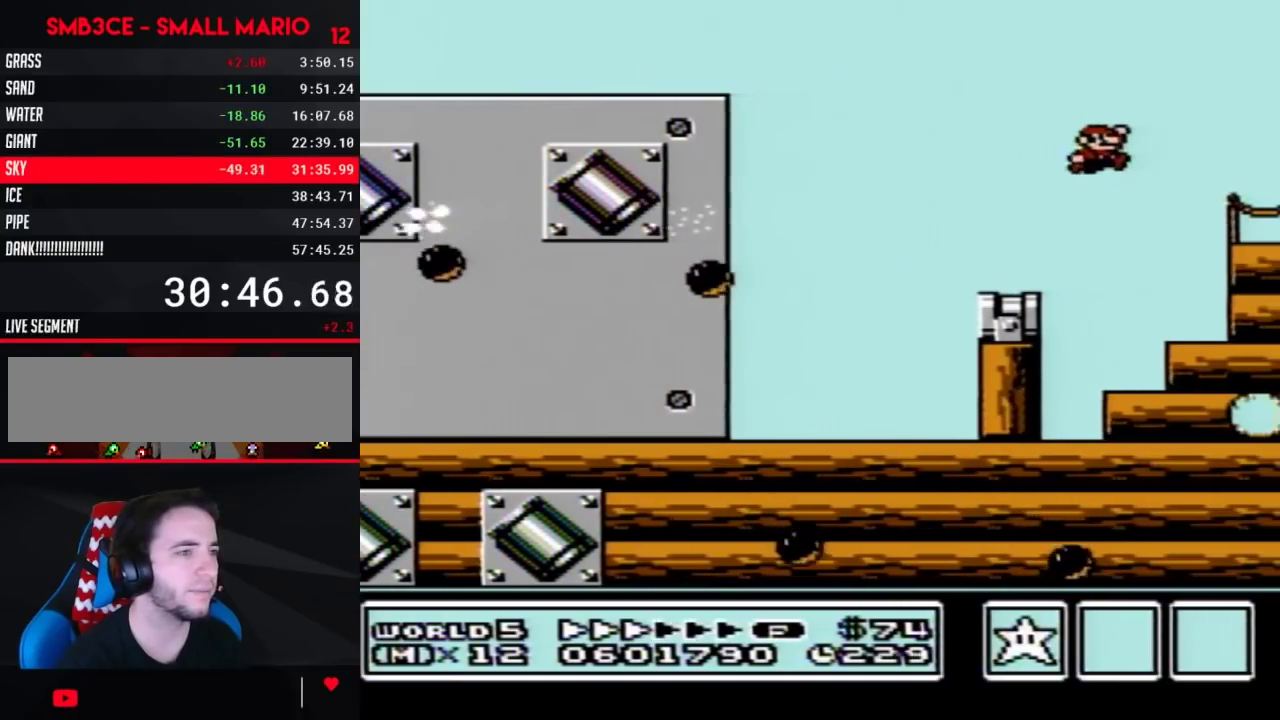
Gameplay with a controller (Nintendo layout); each line is a JSON object with the inputs held at the frame after it. "events" lists button and stick changes between this image and that frame as [ms after this image, input, new state], when the widget could be followed in between. Not read: L3 R3.
{"buttons": ["A", "B", "DPAD_RIGHT"], "events": [[67, "A", "up"], [467, "A", "down"]]}
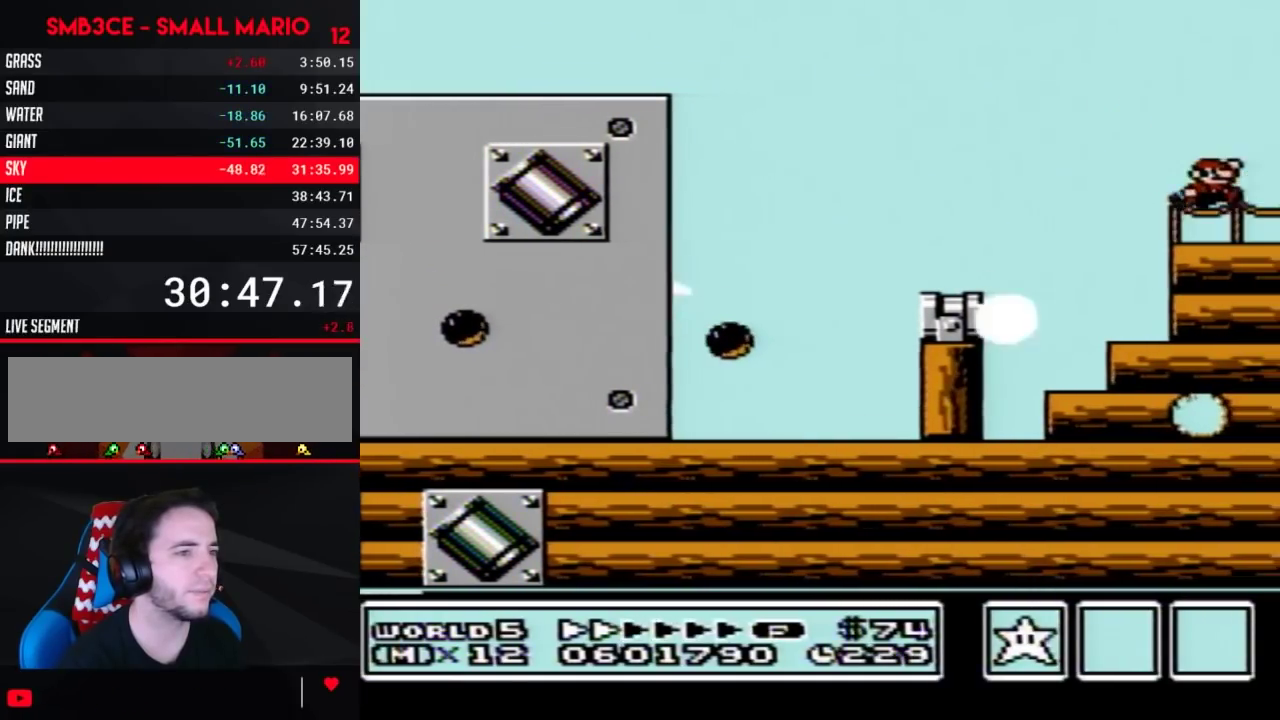
{"buttons": ["A", "B", "DPAD_RIGHT"], "events": [[67, "A", "up"], [467, "A", "down"]]}
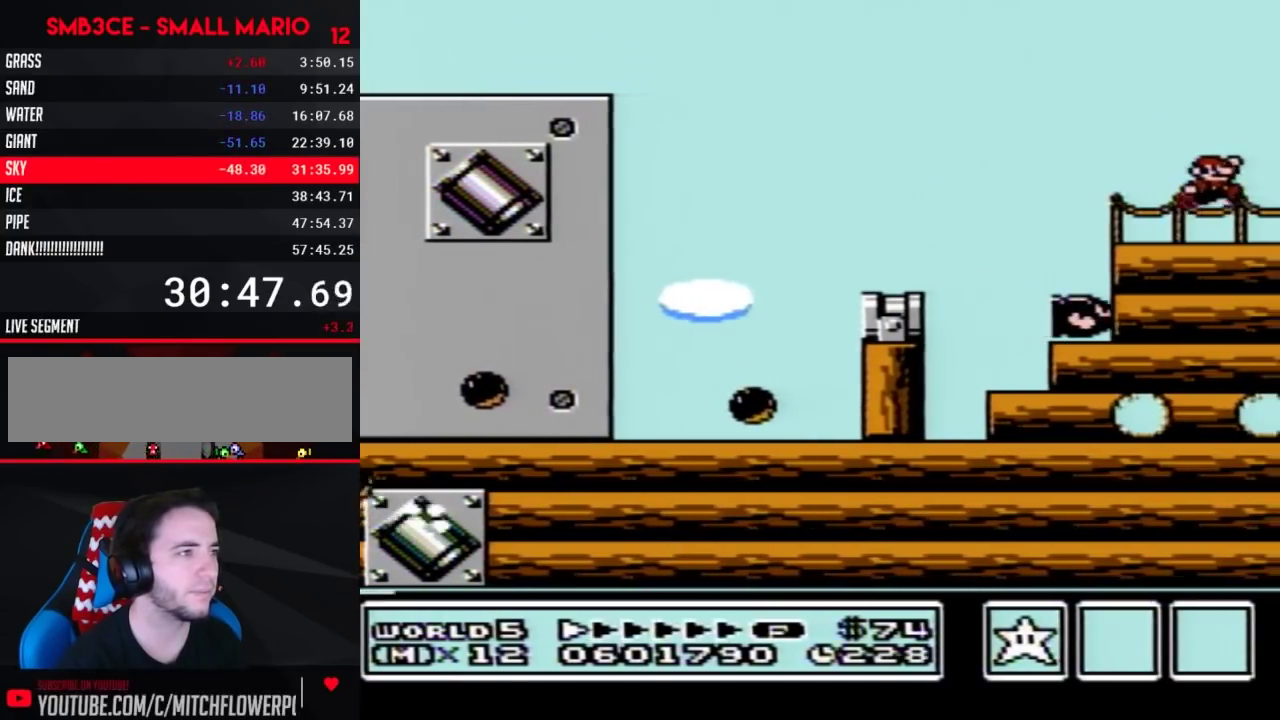
{"buttons": ["B", "DPAD_RIGHT"], "events": [[67, "A", "up"]]}
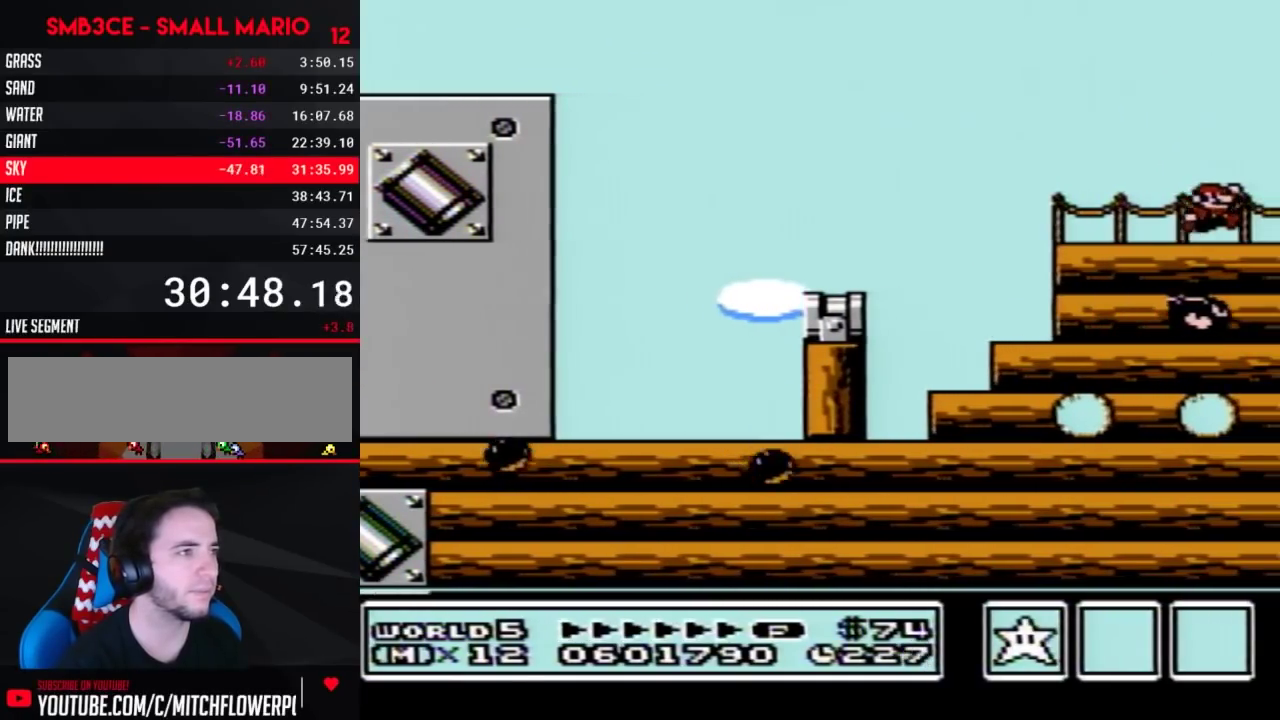
{"buttons": ["A", "B", "DPAD_RIGHT"], "events": [[33, "A", "down"]]}
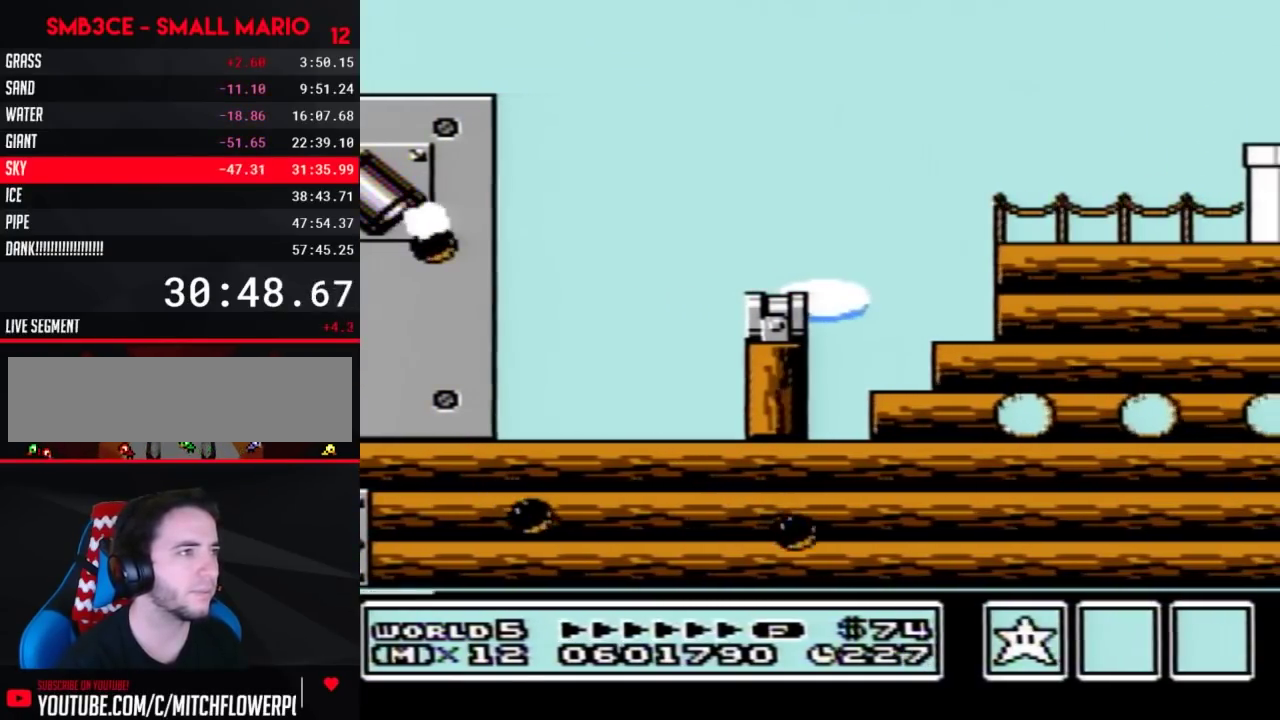
{"buttons": ["B", "DPAD_RIGHT"], "events": [[67, "A", "up"]]}
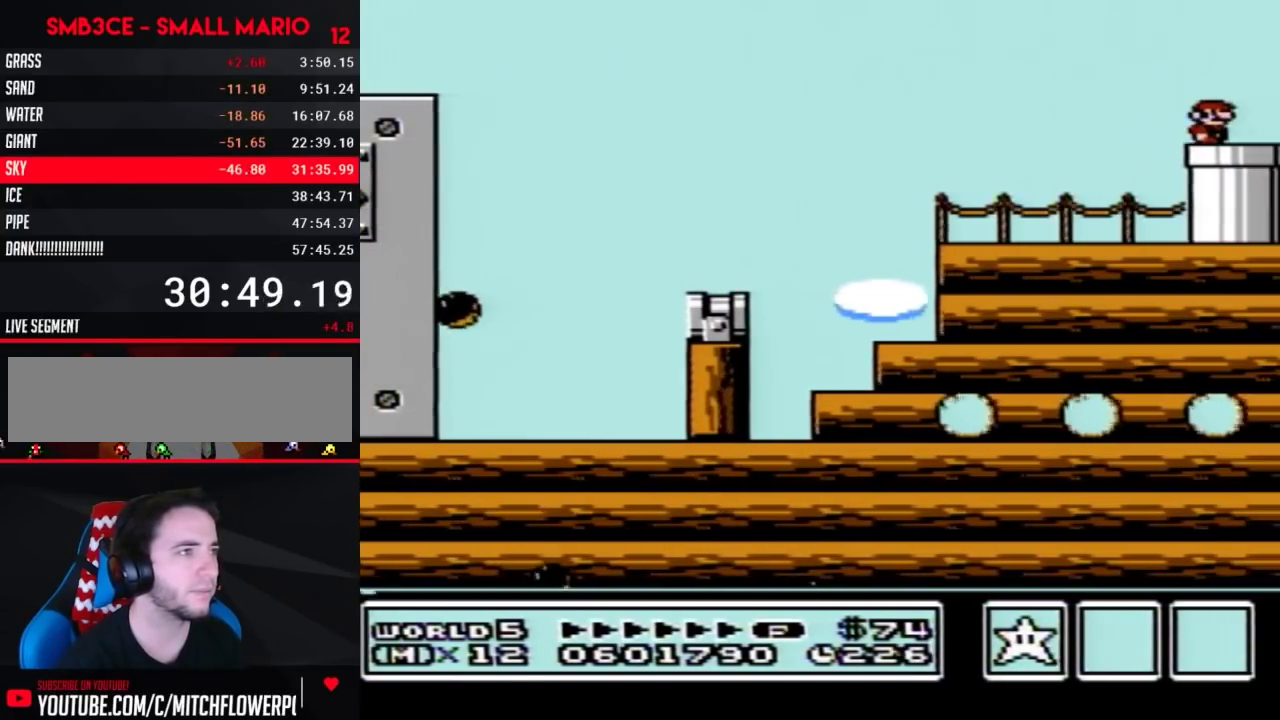
{"buttons": [], "events": [[100, "DPAD_DOWN", "down"], [117, "DPAD_RIGHT", "up"], [367, "DPAD_DOWN", "up"], [417, "B", "up"]]}
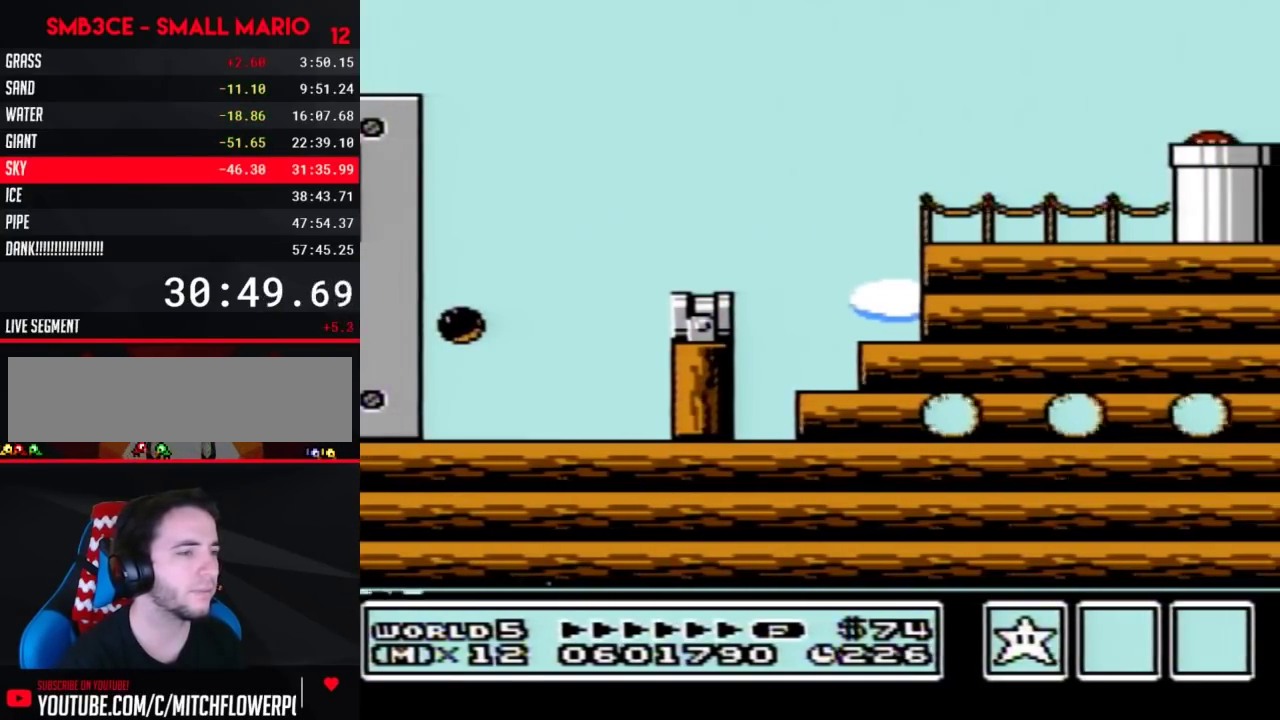
{"buttons": ["B", "DPAD_RIGHT"], "events": [[33, "B", "down"], [317, "DPAD_RIGHT", "down"]]}
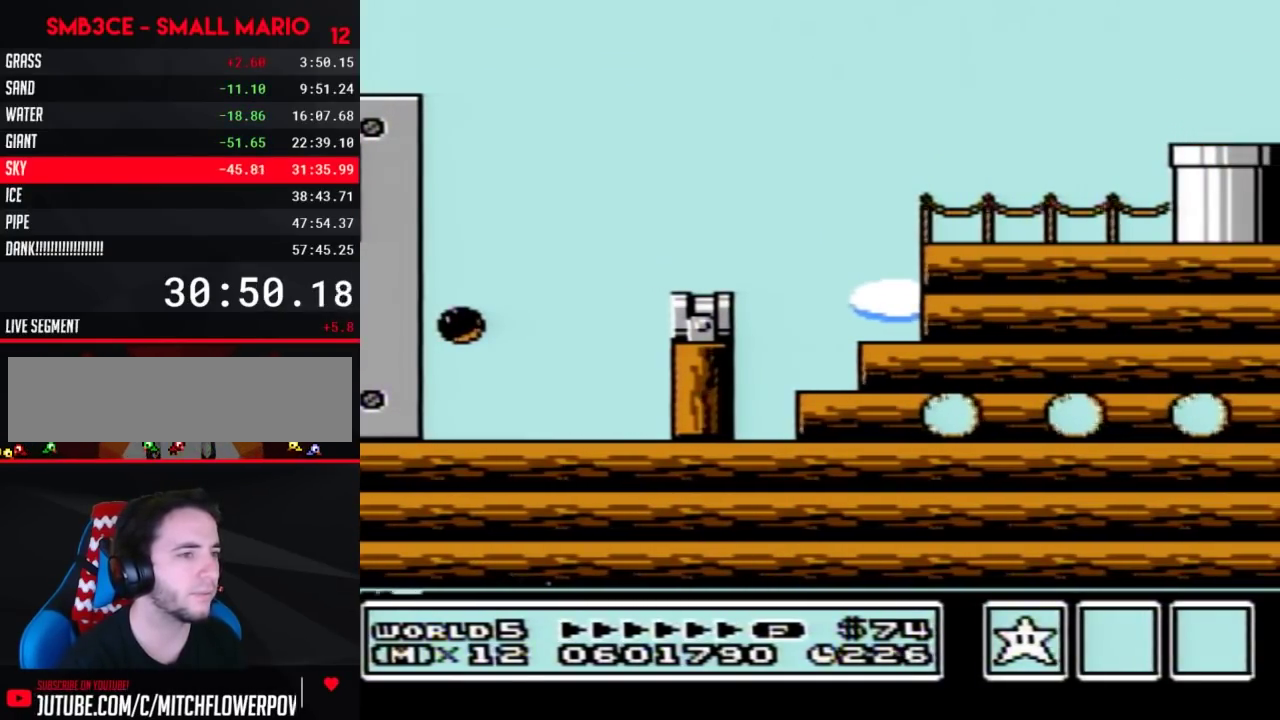
{"buttons": ["B", "DPAD_RIGHT"], "events": []}
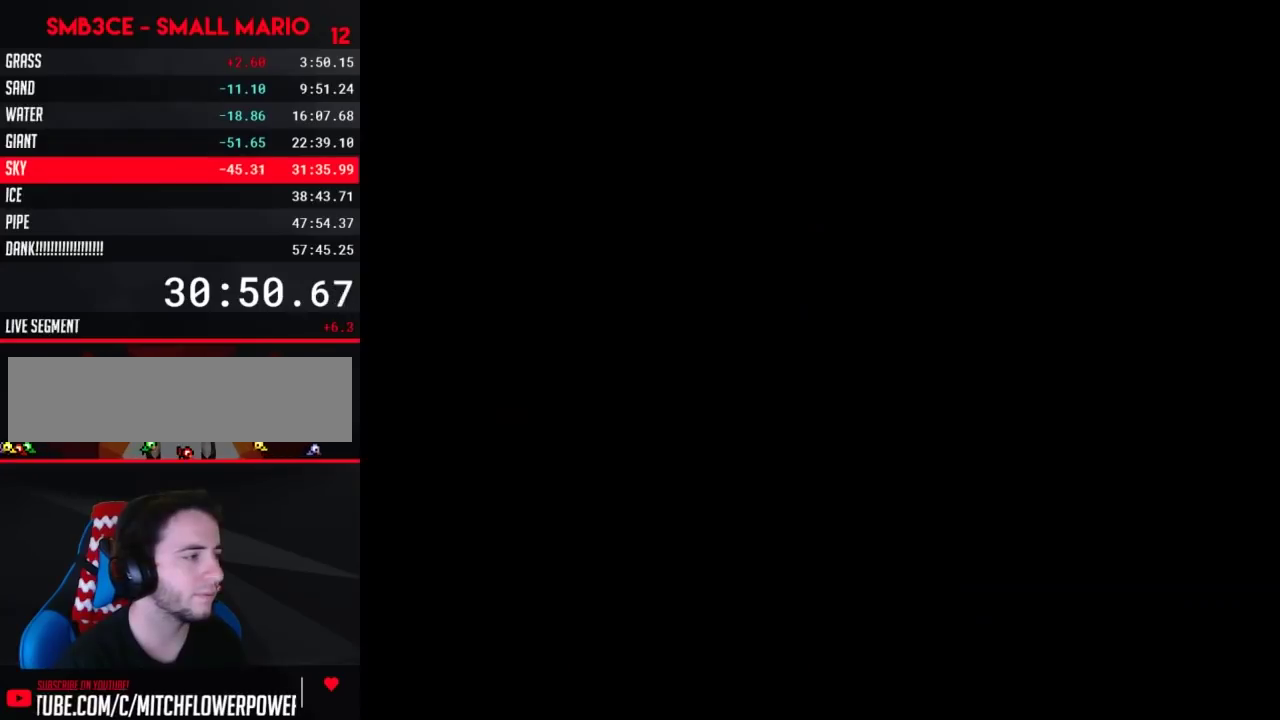
{"buttons": ["B", "DPAD_RIGHT"], "events": []}
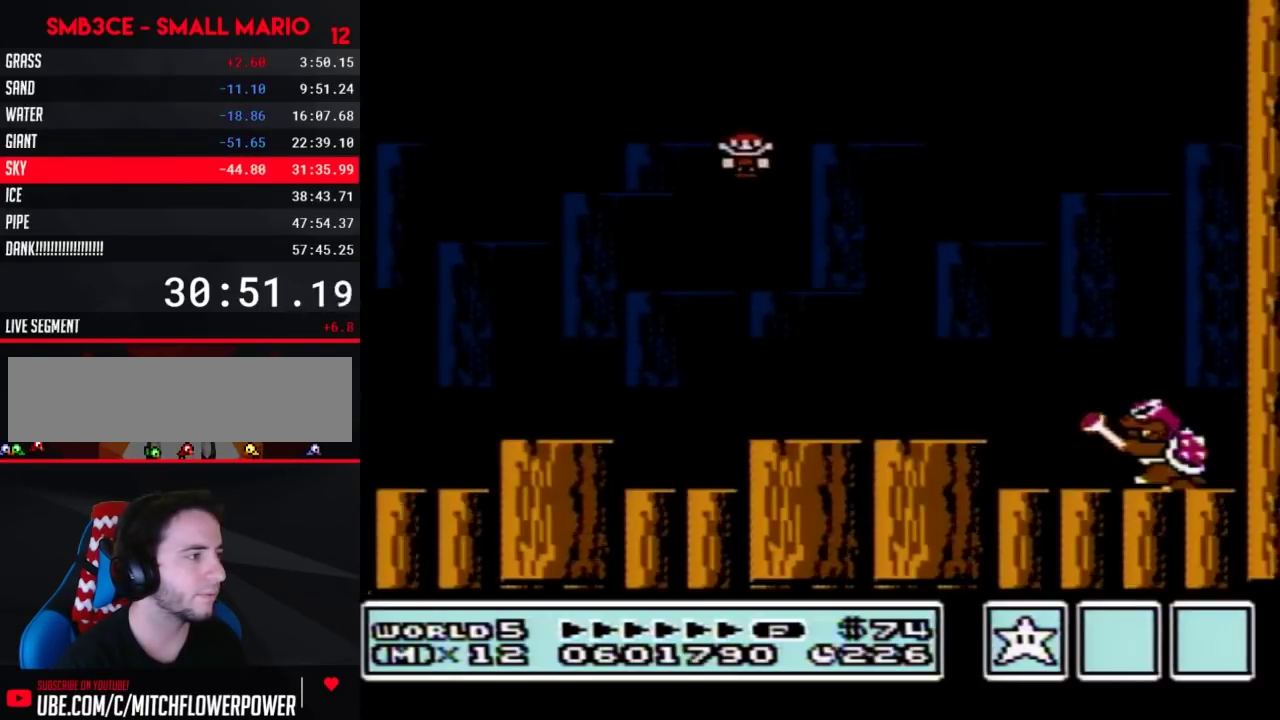
{"buttons": ["A", "B", "DPAD_RIGHT"], "events": [[467, "A", "down"]]}
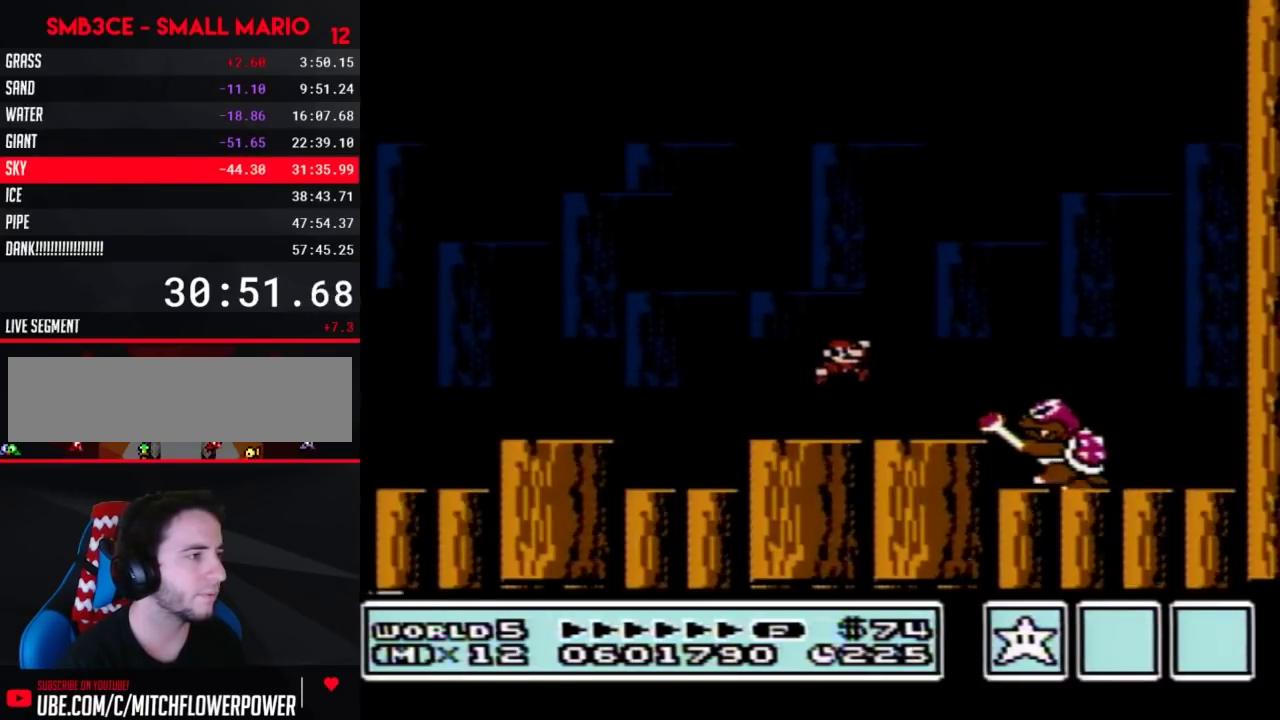
{"buttons": ["A", "B", "DPAD_LEFT"], "events": [[67, "A", "up"], [183, "DPAD_RIGHT", "up"], [250, "DPAD_LEFT", "down"], [317, "A", "down"]]}
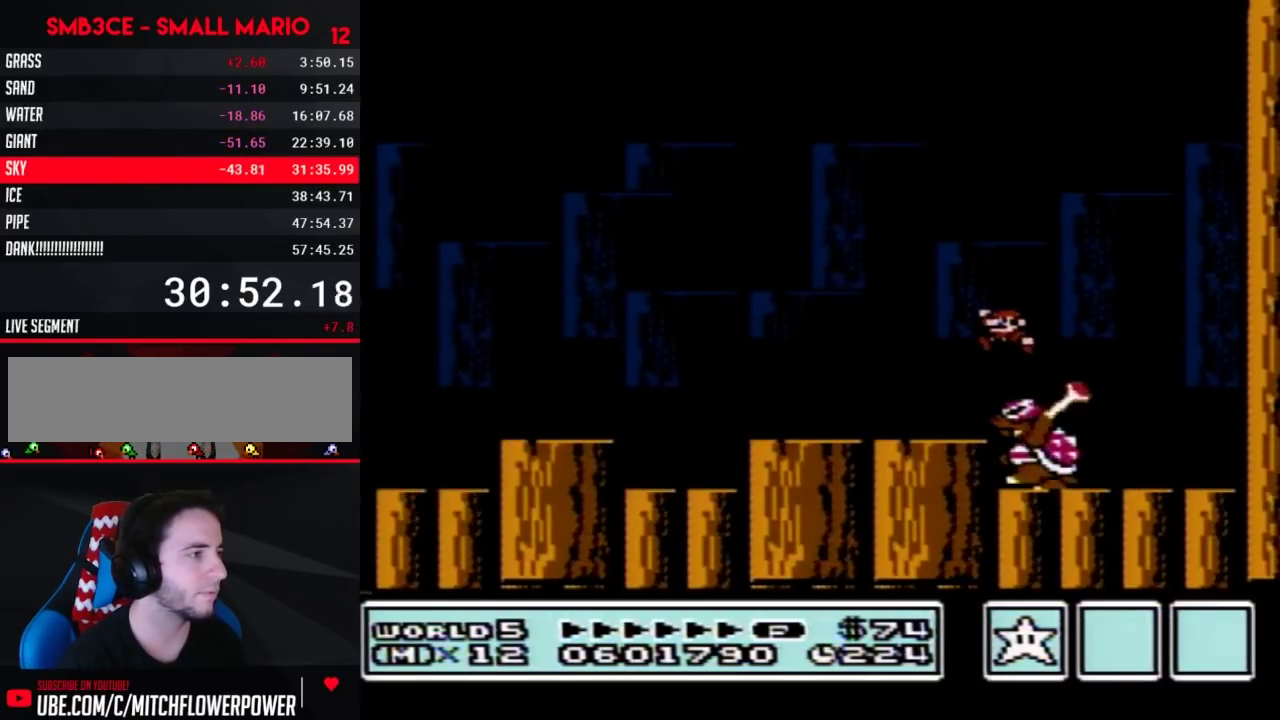
{"buttons": ["B", "DPAD_LEFT"], "events": [[183, "A", "up"]]}
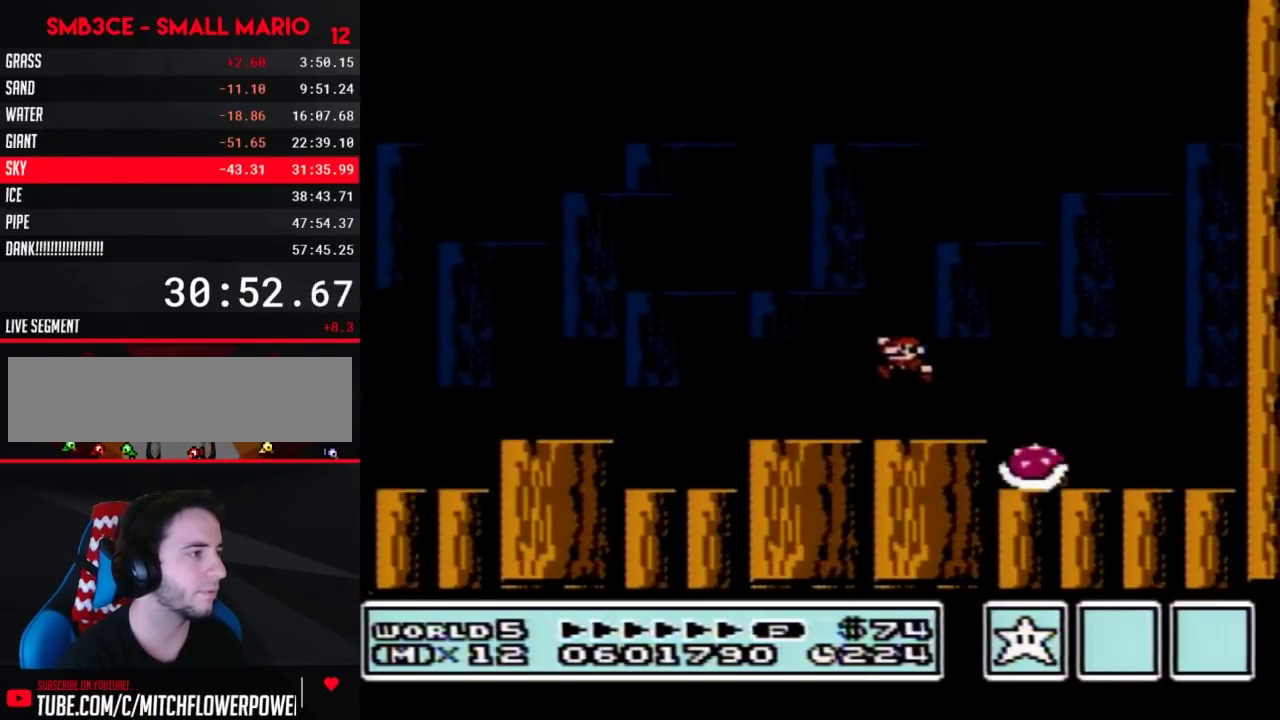
{"buttons": ["B"], "events": [[117, "DPAD_LEFT", "up"], [217, "DPAD_RIGHT", "down"], [433, "DPAD_RIGHT", "up"]]}
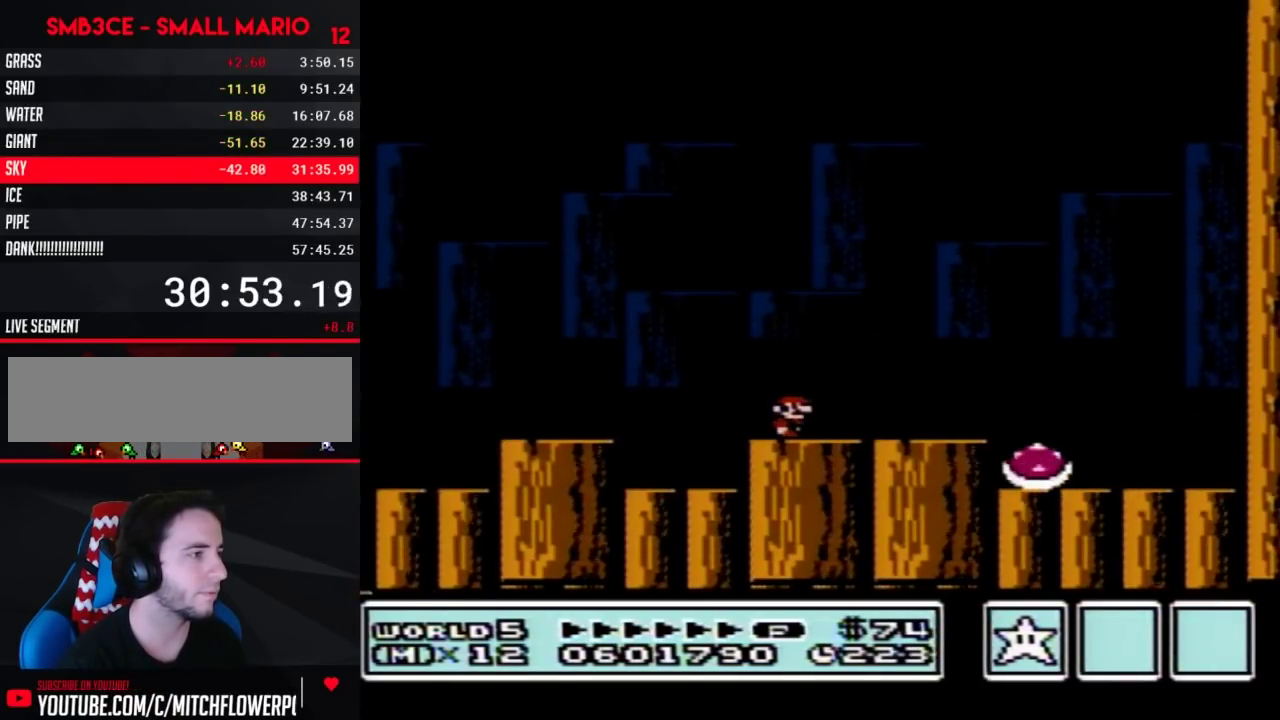
{"buttons": ["B"], "events": []}
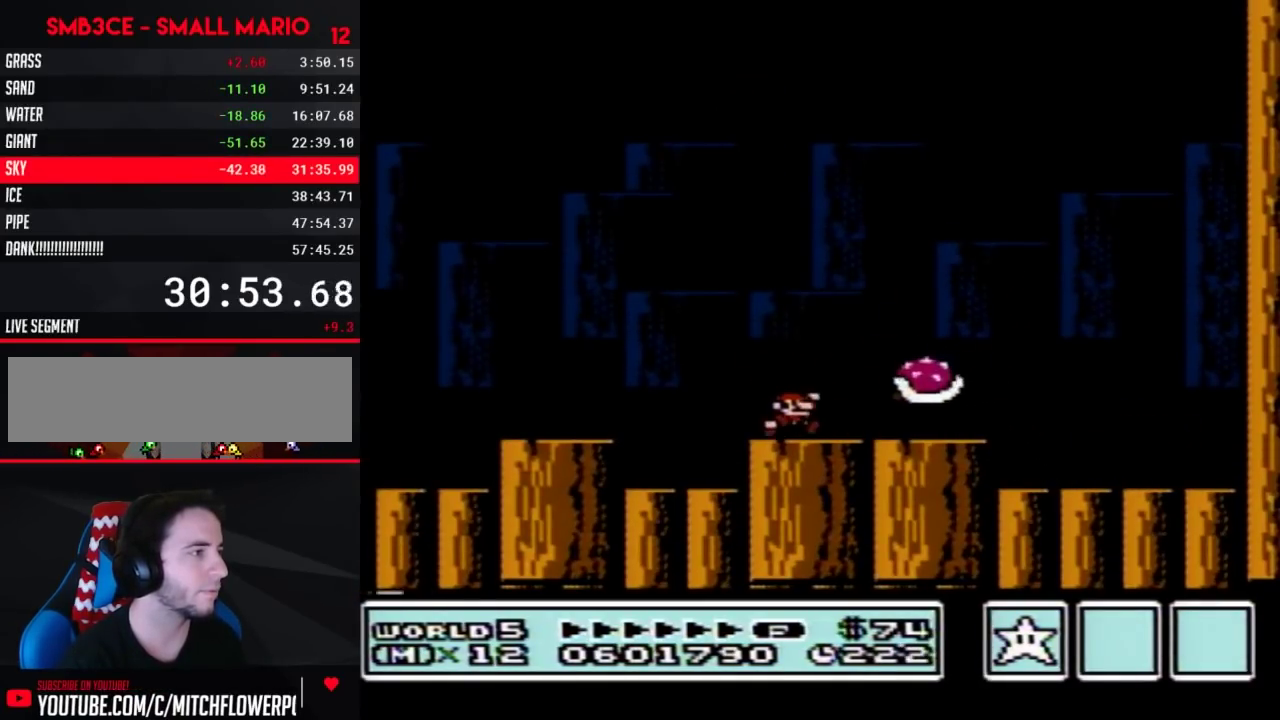
{"buttons": ["B", "DPAD_LEFT"], "events": [[33, "A", "down"], [367, "DPAD_LEFT", "down"], [433, "A", "up"]]}
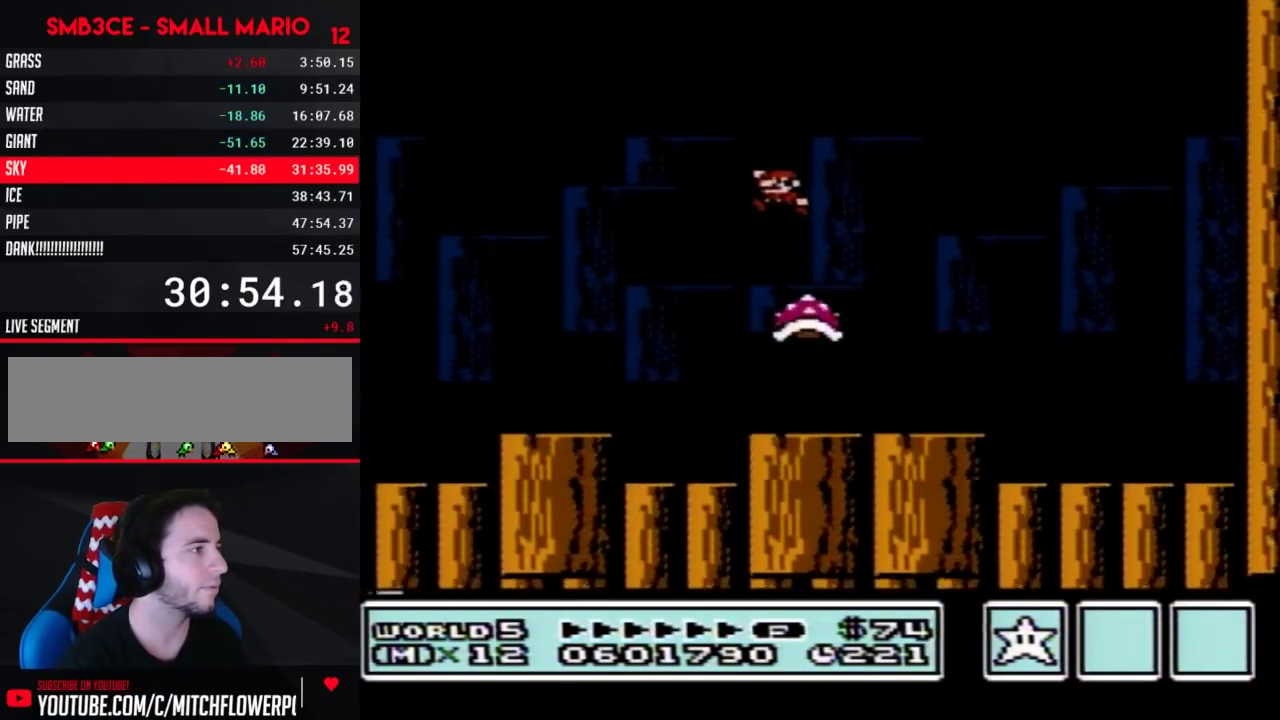
{"buttons": ["B"], "events": [[467, "DPAD_LEFT", "up"]]}
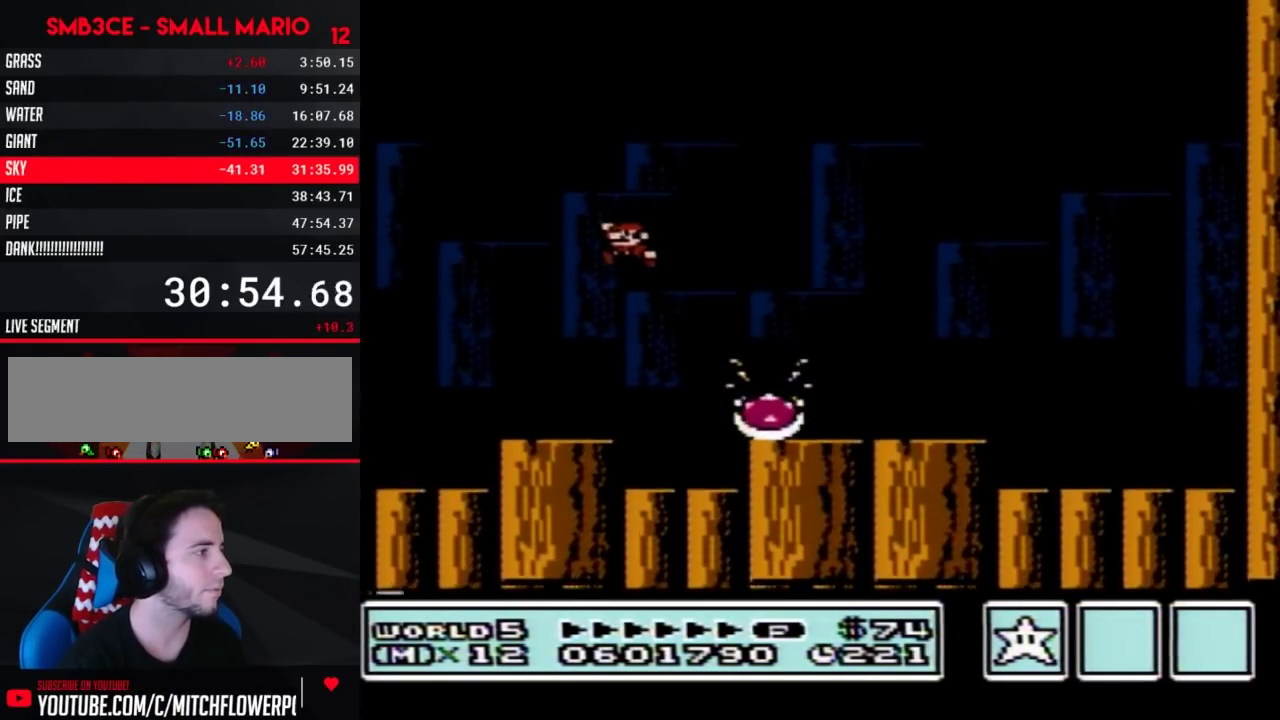
{"buttons": ["B", "DPAD_LEFT"], "events": [[133, "DPAD_RIGHT", "down"], [350, "DPAD_RIGHT", "up"], [433, "DPAD_LEFT", "down"]]}
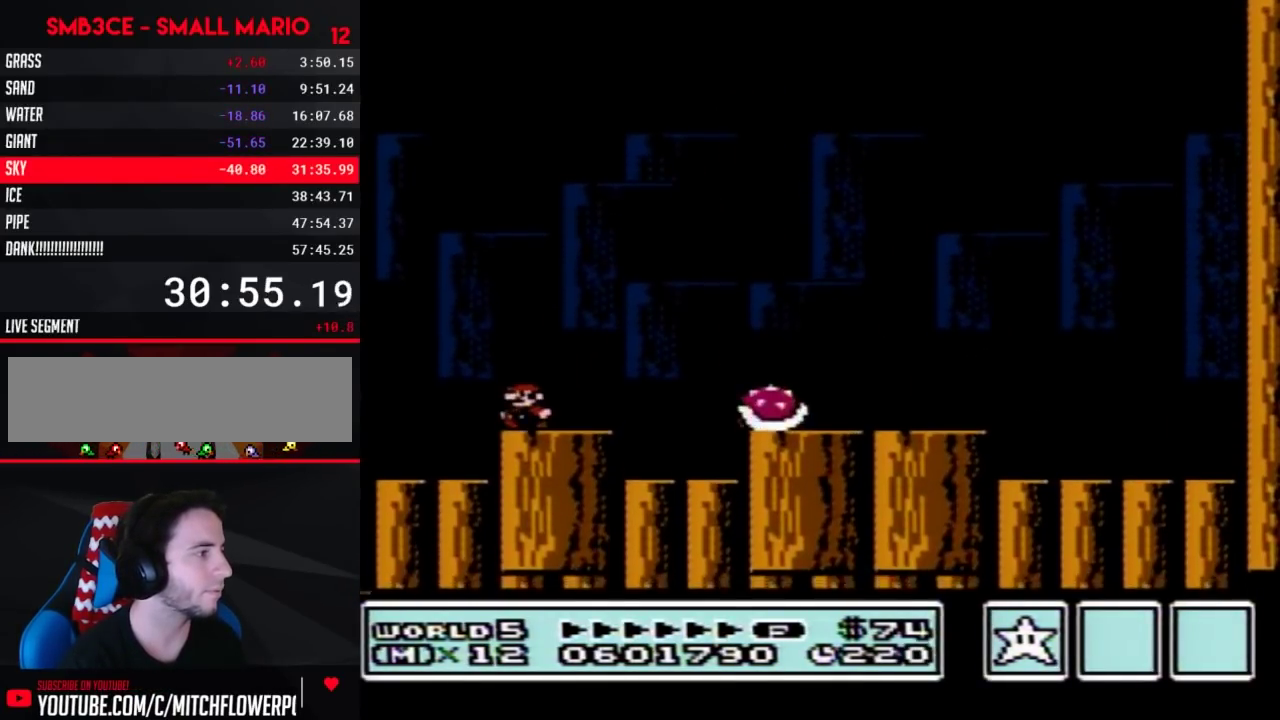
{"buttons": ["B"], "events": [[67, "DPAD_LEFT", "up"], [150, "DPAD_RIGHT", "down"], [217, "DPAD_RIGHT", "up"]]}
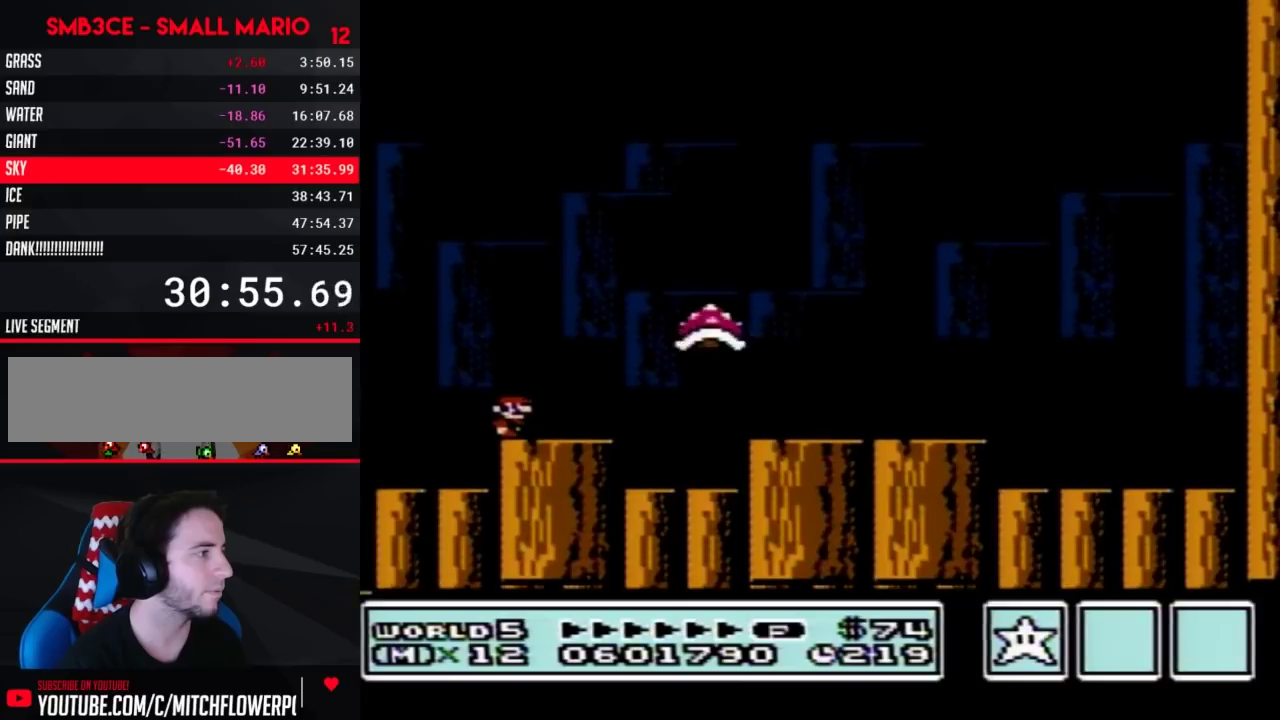
{"buttons": ["A", "B"], "events": [[250, "A", "down"]]}
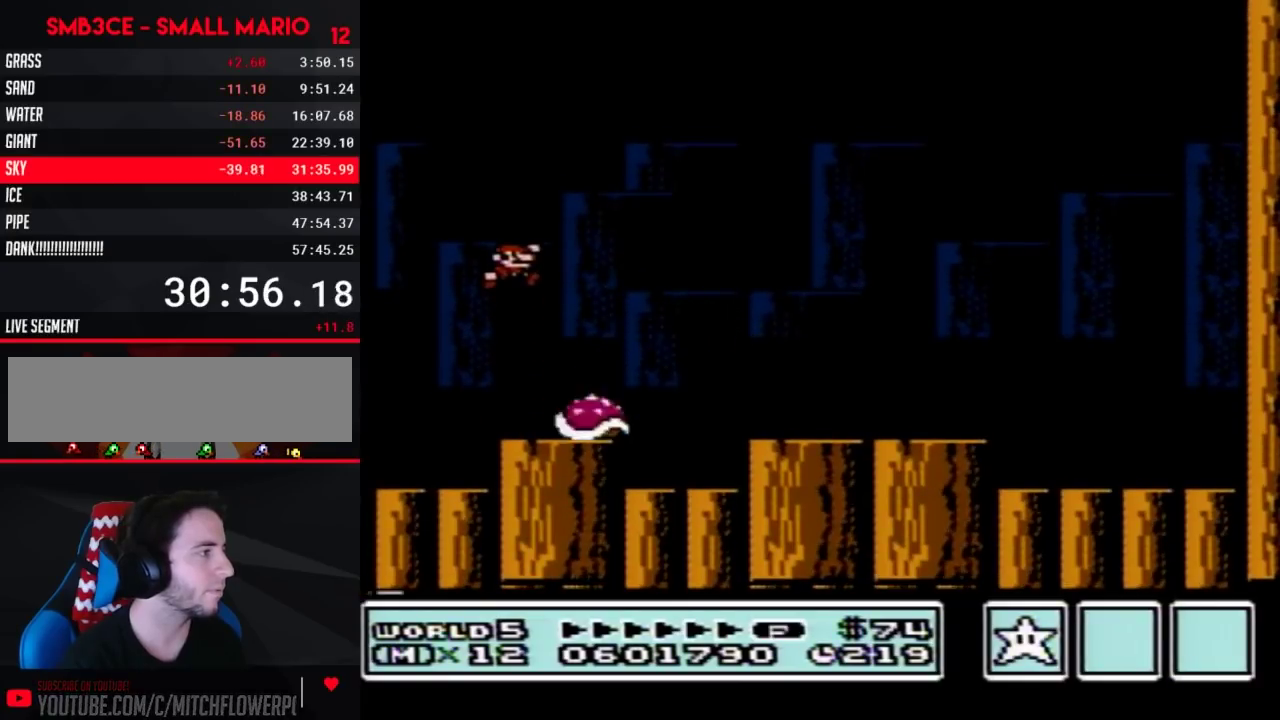
{"buttons": ["B", "DPAD_RIGHT"], "events": [[100, "A", "up"], [167, "DPAD_RIGHT", "down"], [217, "A", "down"], [433, "A", "up"]]}
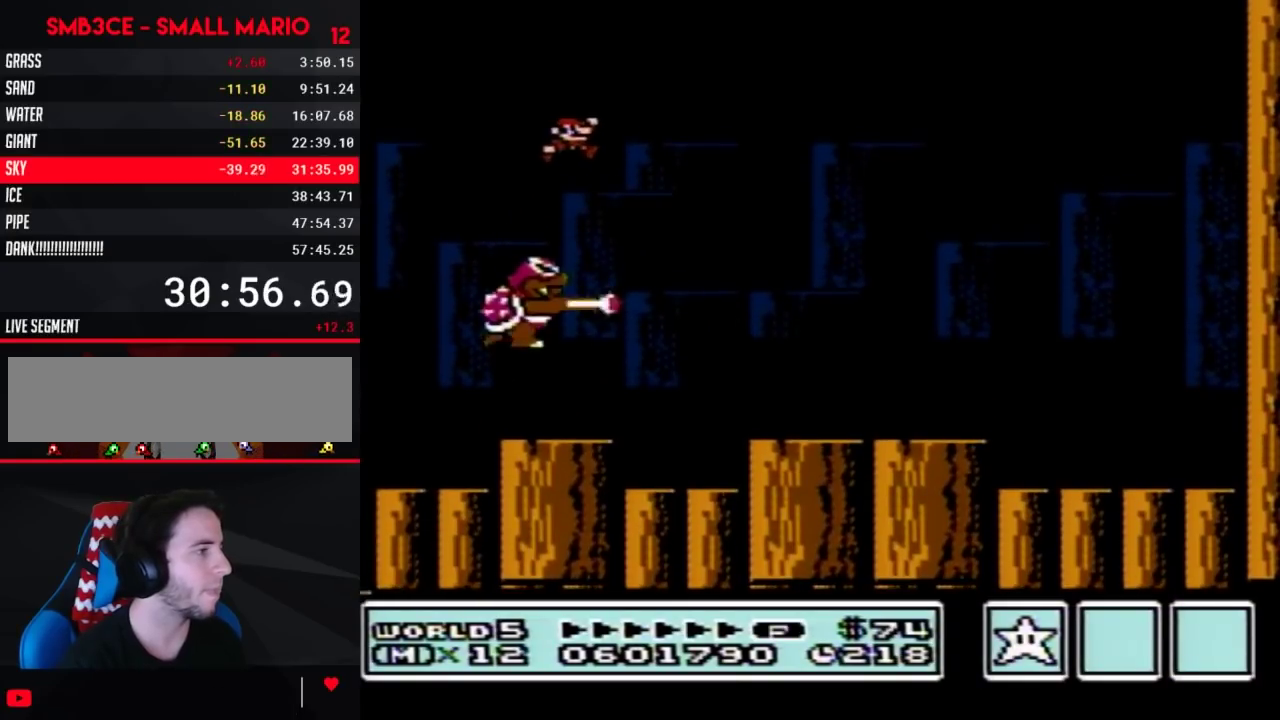
{"buttons": ["B", "DPAD_RIGHT"], "events": []}
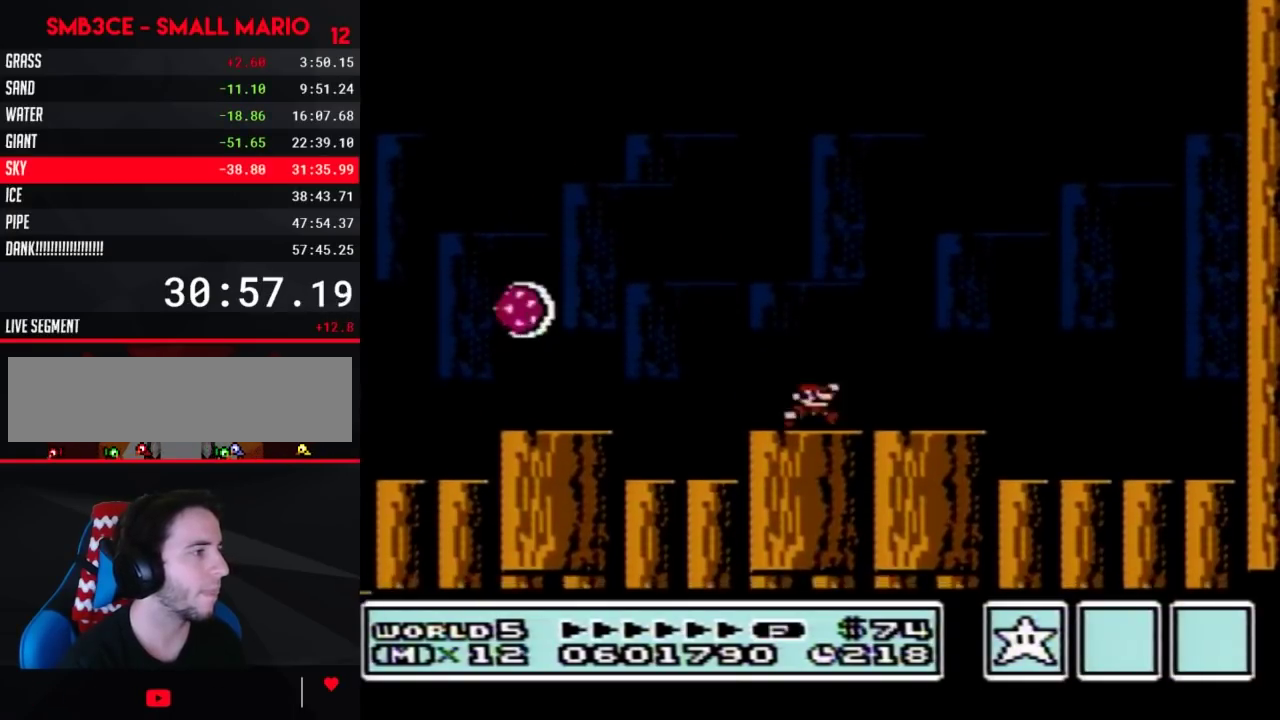
{"buttons": ["A", "B", "DPAD_RIGHT"], "events": [[167, "A", "down"]]}
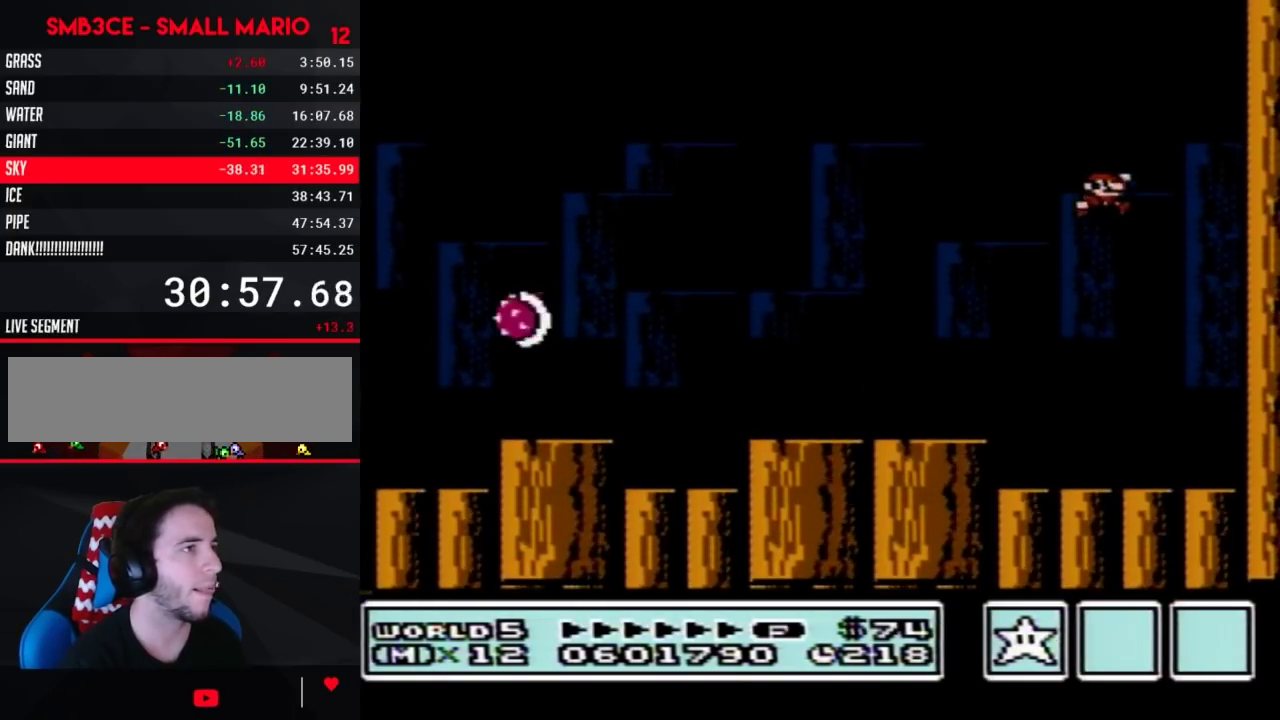
{"buttons": ["A", "B", "DPAD_RIGHT"], "events": [[183, "A", "up"], [283, "A", "down"]]}
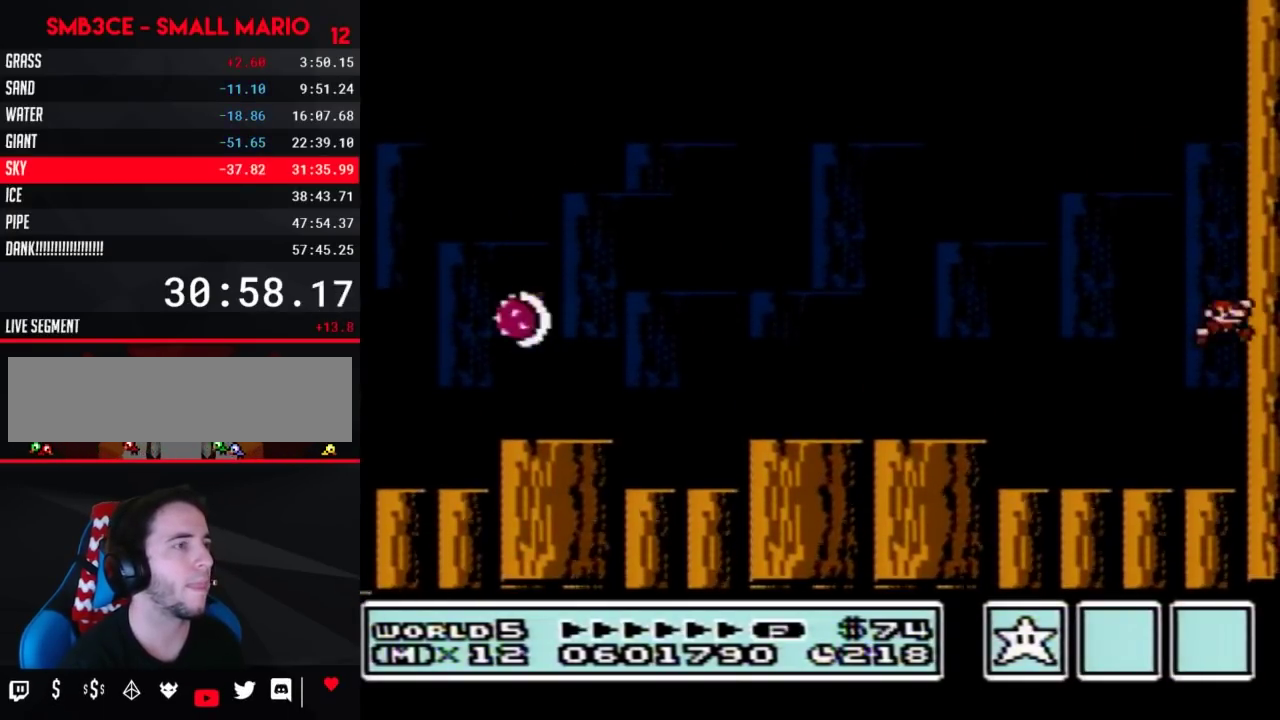
{"buttons": ["B", "DPAD_LEFT"], "events": [[67, "A", "up"], [67, "DPAD_RIGHT", "up"], [100, "DPAD_LEFT", "down"]]}
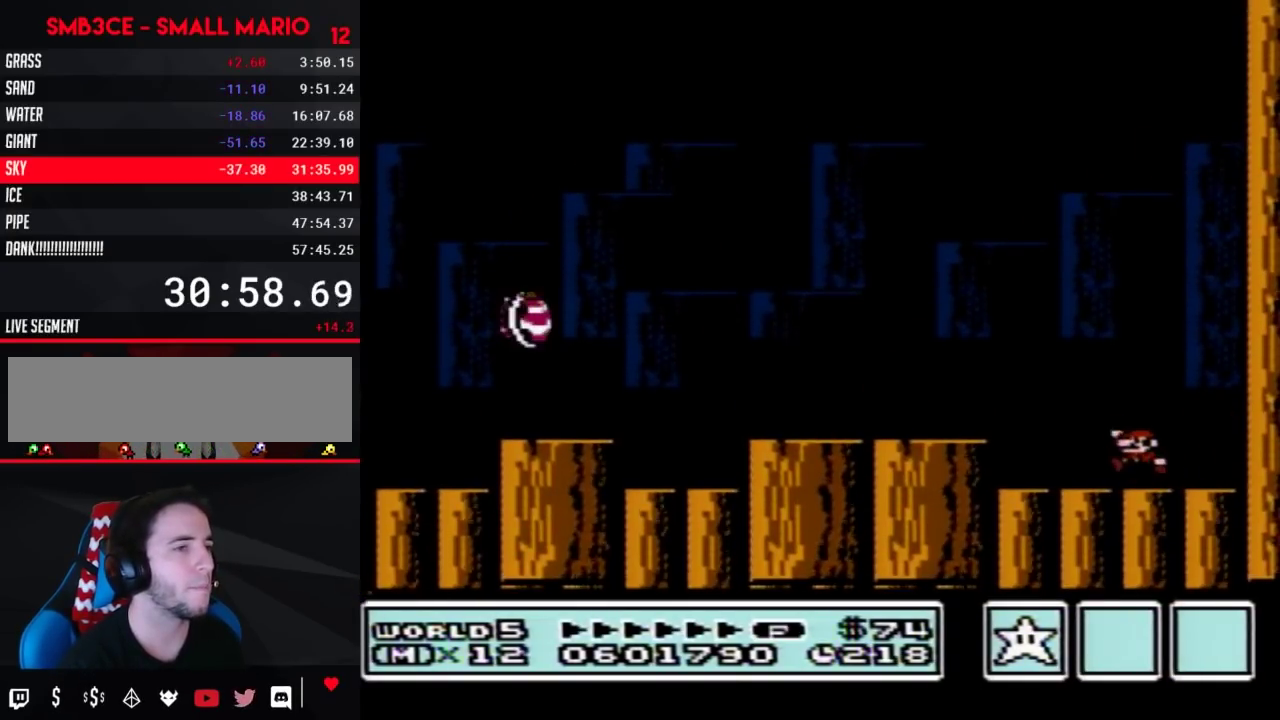
{"buttons": ["DPAD_RIGHT"], "events": [[33, "A", "down"], [133, "A", "up"], [350, "DPAD_LEFT", "up"], [400, "B", "up"], [467, "DPAD_RIGHT", "down"]]}
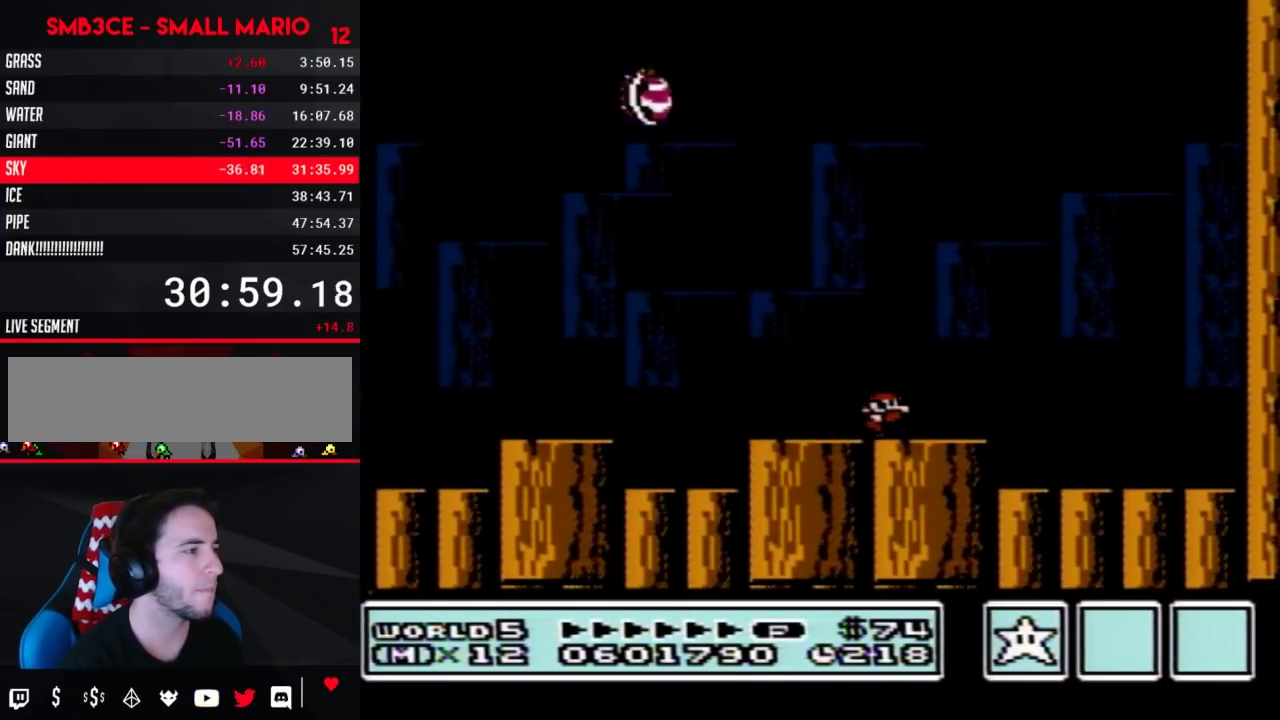
{"buttons": [], "events": [[350, "DPAD_RIGHT", "up"]]}